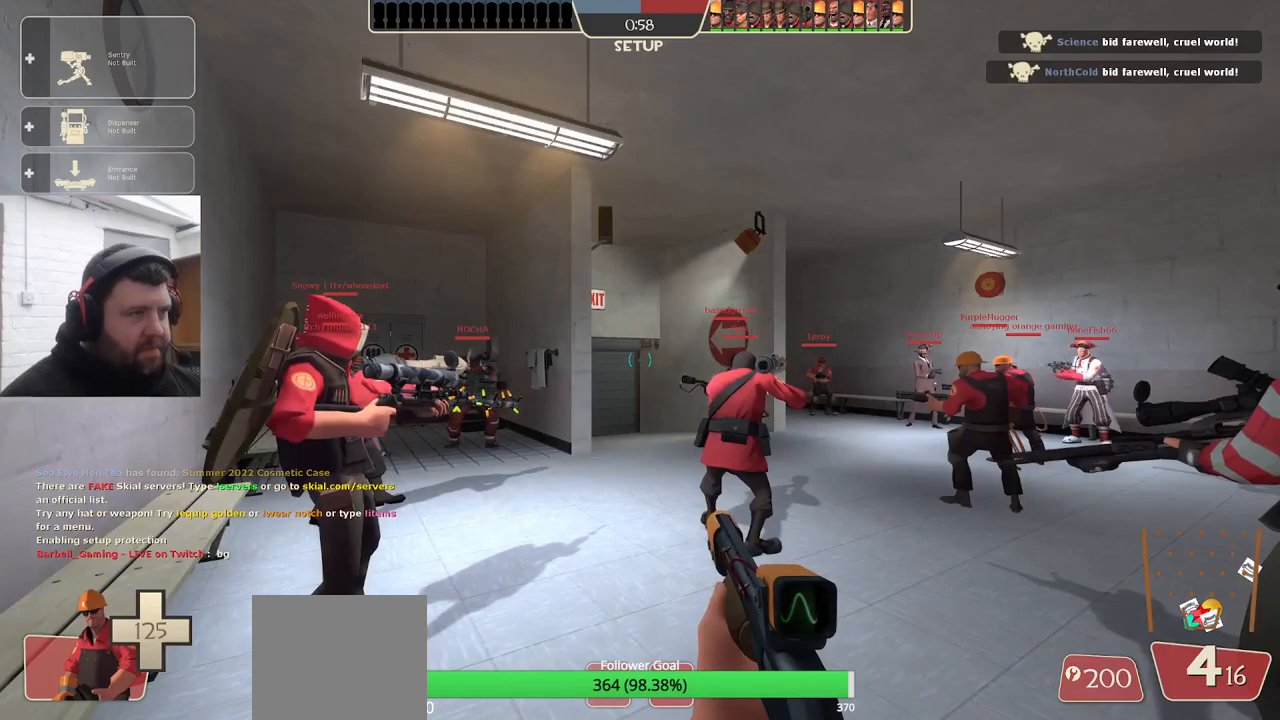
Gameplay with a controller (PlayStation layout); each line is a JSON object with the inputs held at the frame after it. "events" lists button and stick changes between this image and that frame as [ms after this image, input, new state], when the widget could be followed in between. Not read: SELECT.
{"buttons": [], "left_stick": "center", "right_stick": "center", "events": [[167, "DPAD_LEFT", "down"], [267, "DPAD_LEFT", "up"], [417, "DPAD_RIGHT", "down"], [500, "DPAD_RIGHT", "up"]]}
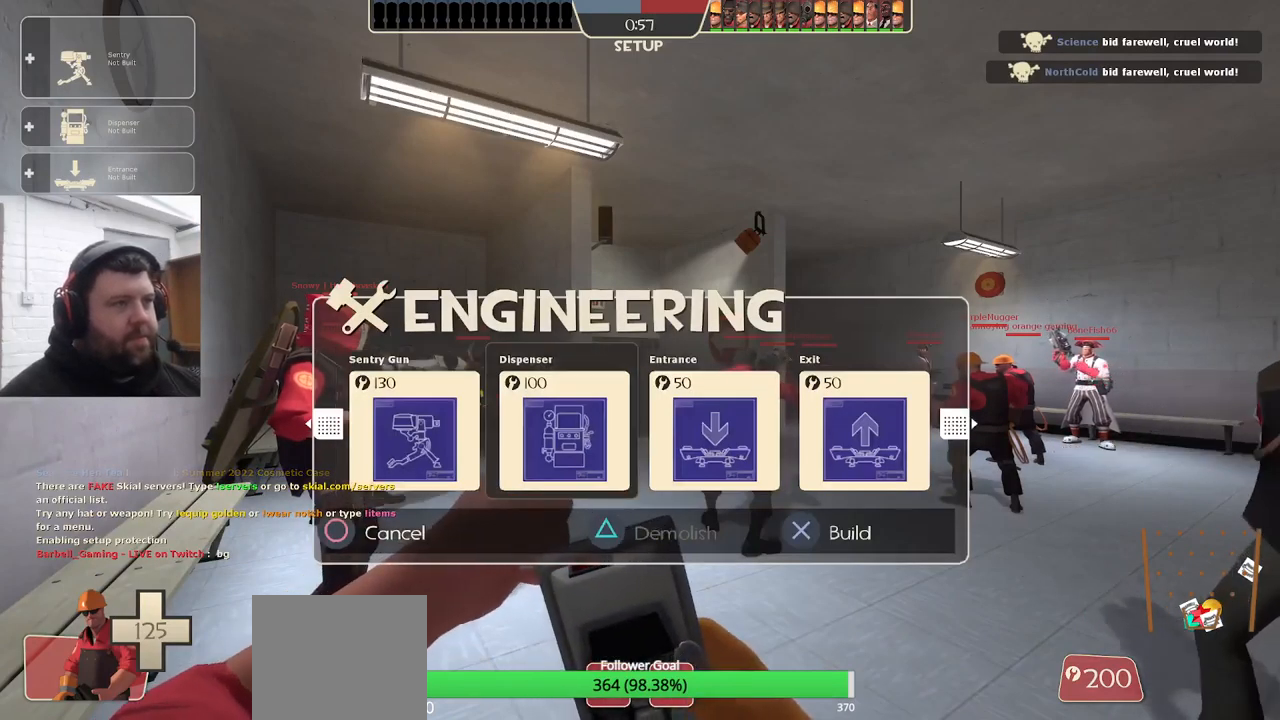
{"buttons": [], "left_stick": "center", "right_stick": "center", "events": [[50, "DPAD_RIGHT", "down"], [134, "DPAD_RIGHT", "up"], [250, "R2", "down"], [400, "R2", "up"]]}
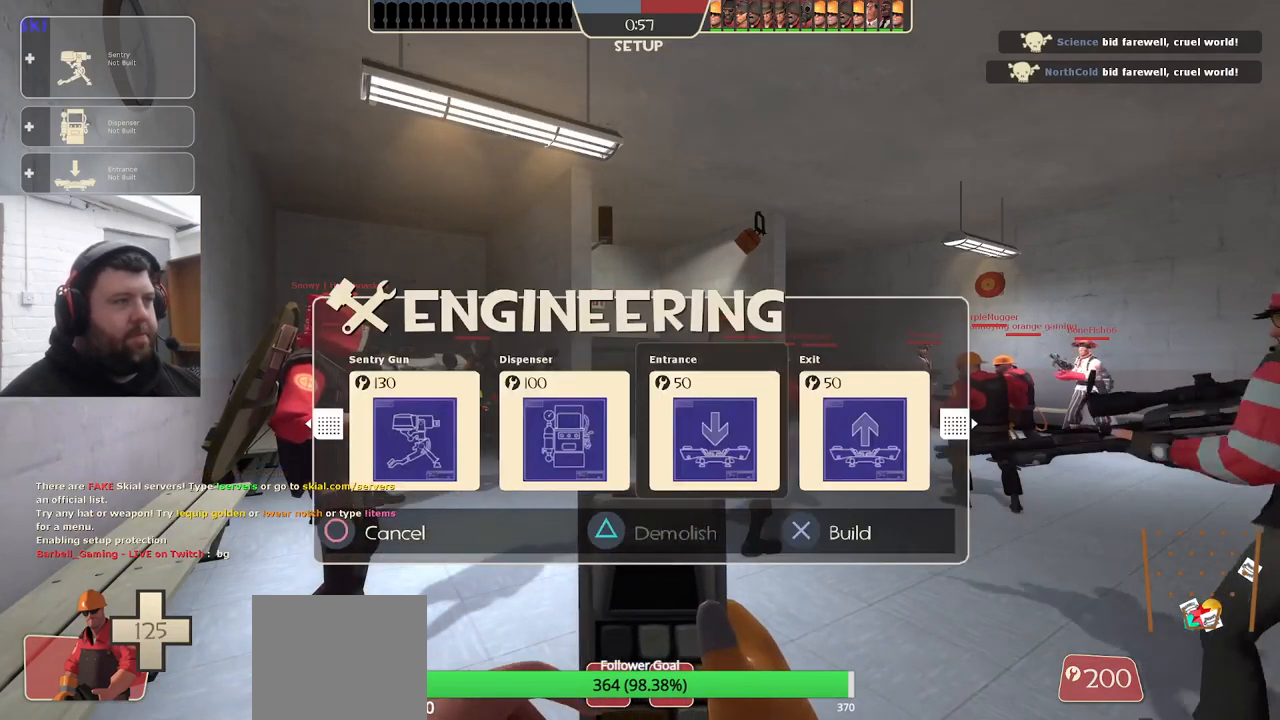
{"buttons": [], "left_stick": "up-right", "right_stick": "center", "events": [[84, "left_stick", "up-right"]]}
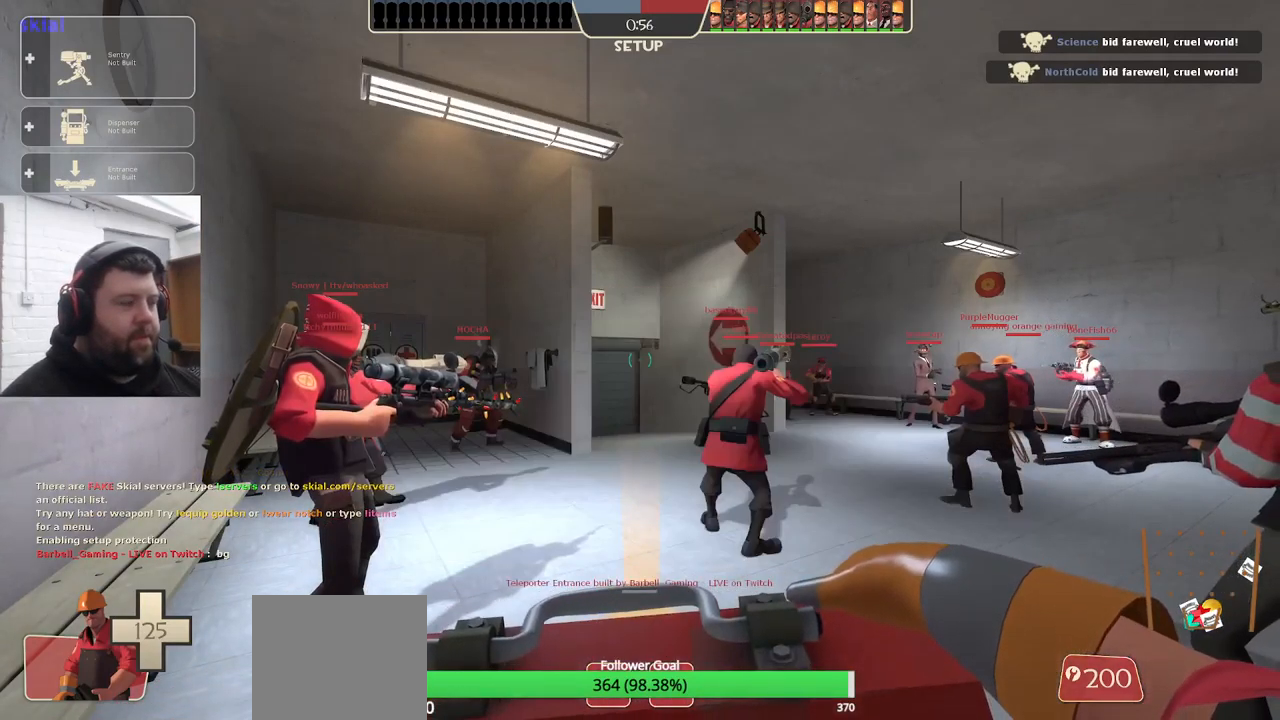
{"buttons": [], "left_stick": "up", "right_stick": "center", "events": [[317, "left_stick", "up"]]}
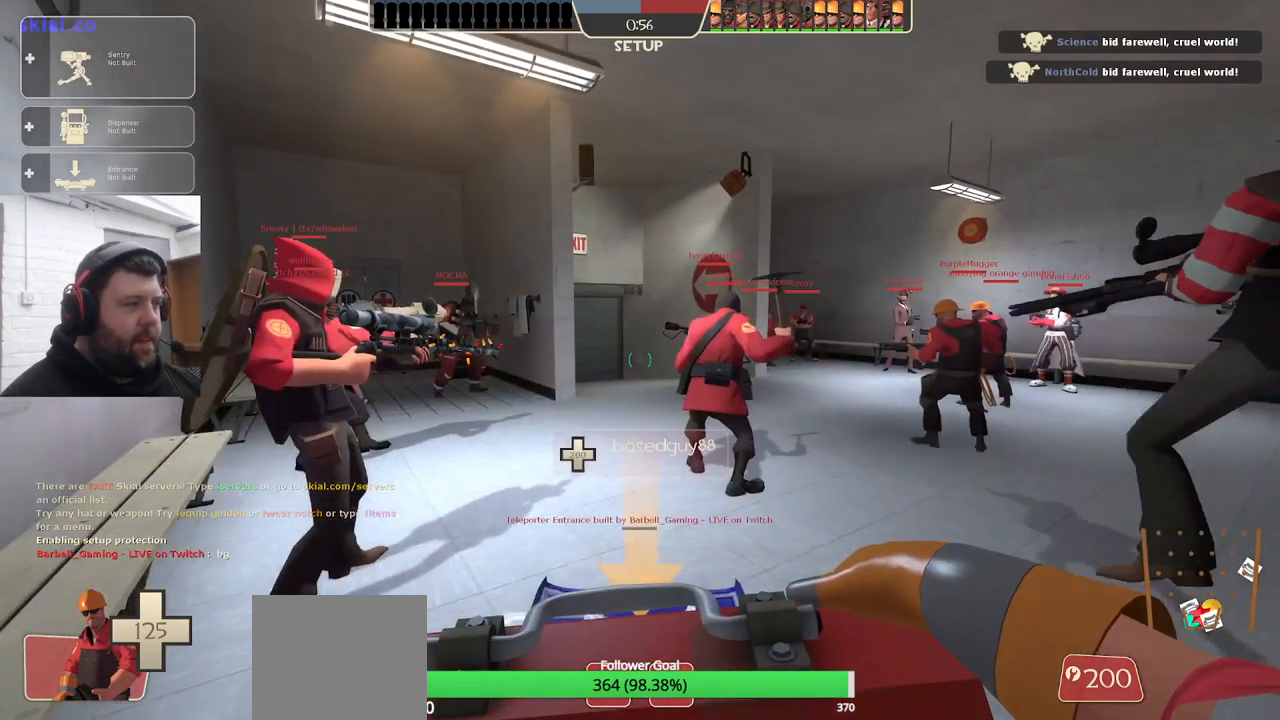
{"buttons": [], "left_stick": "up", "right_stick": "center", "events": []}
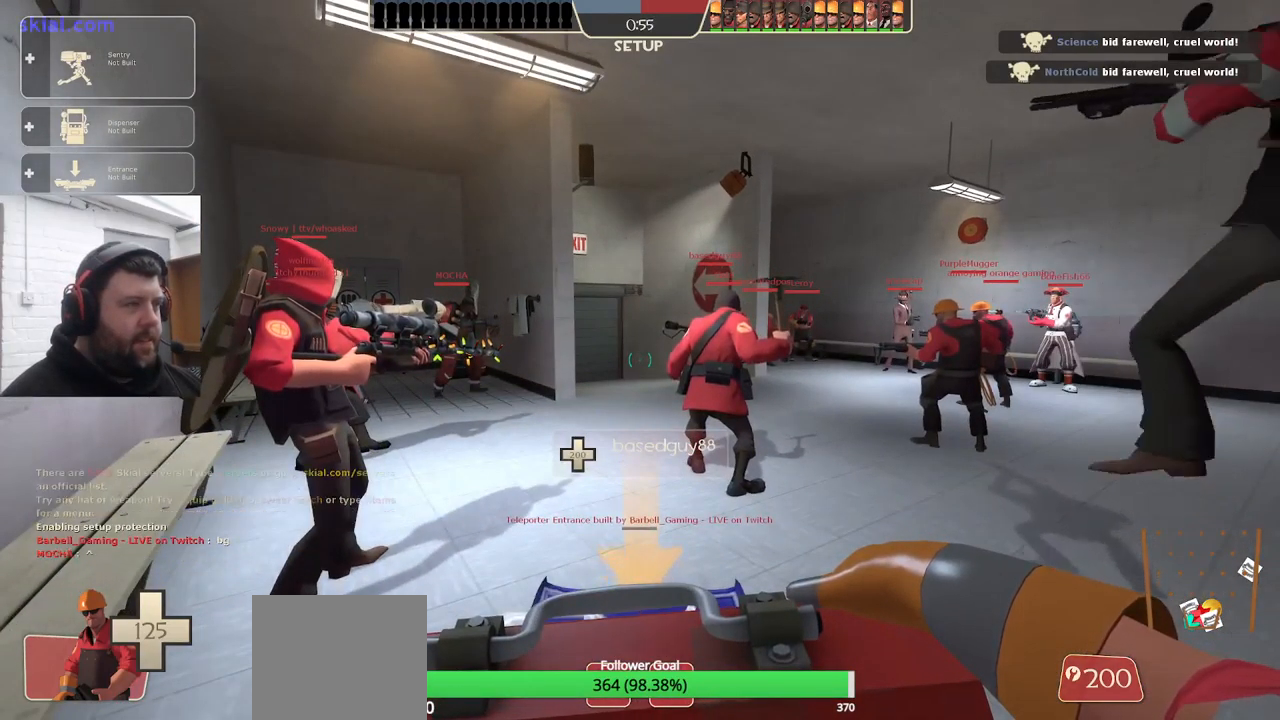
{"buttons": [], "left_stick": "up", "right_stick": "center", "events": []}
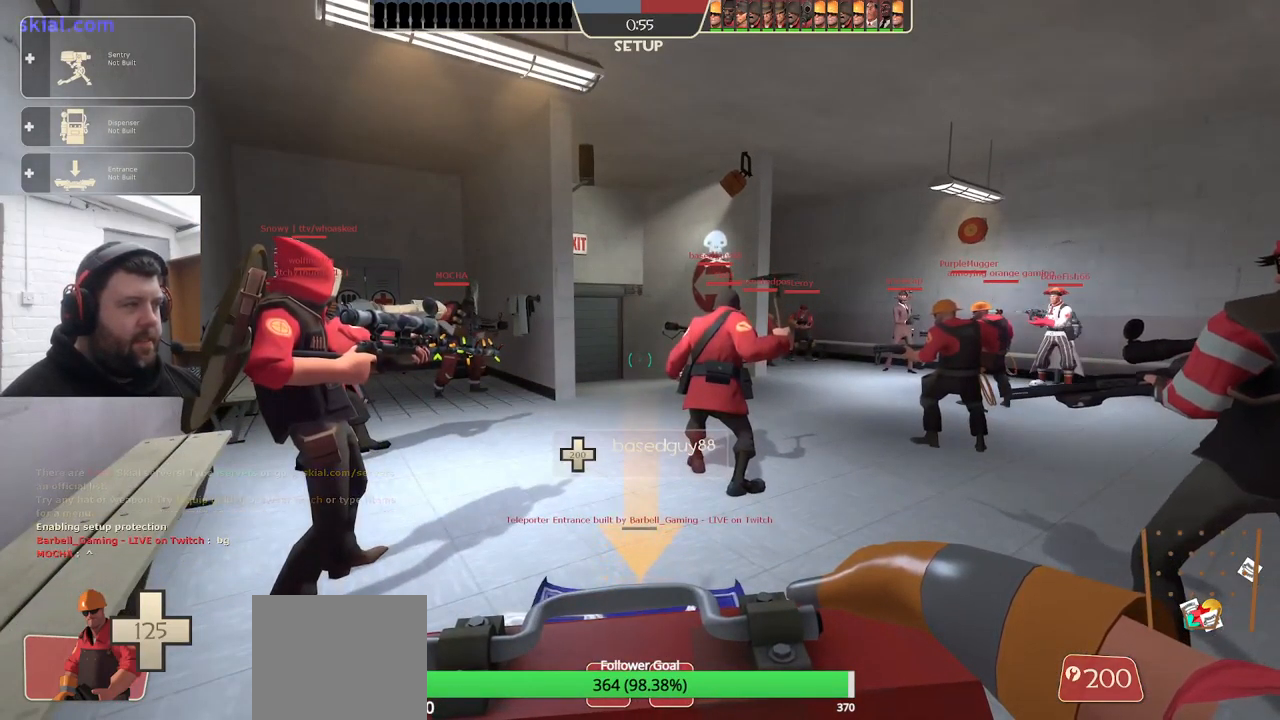
{"buttons": [], "left_stick": "up", "right_stick": "center", "events": []}
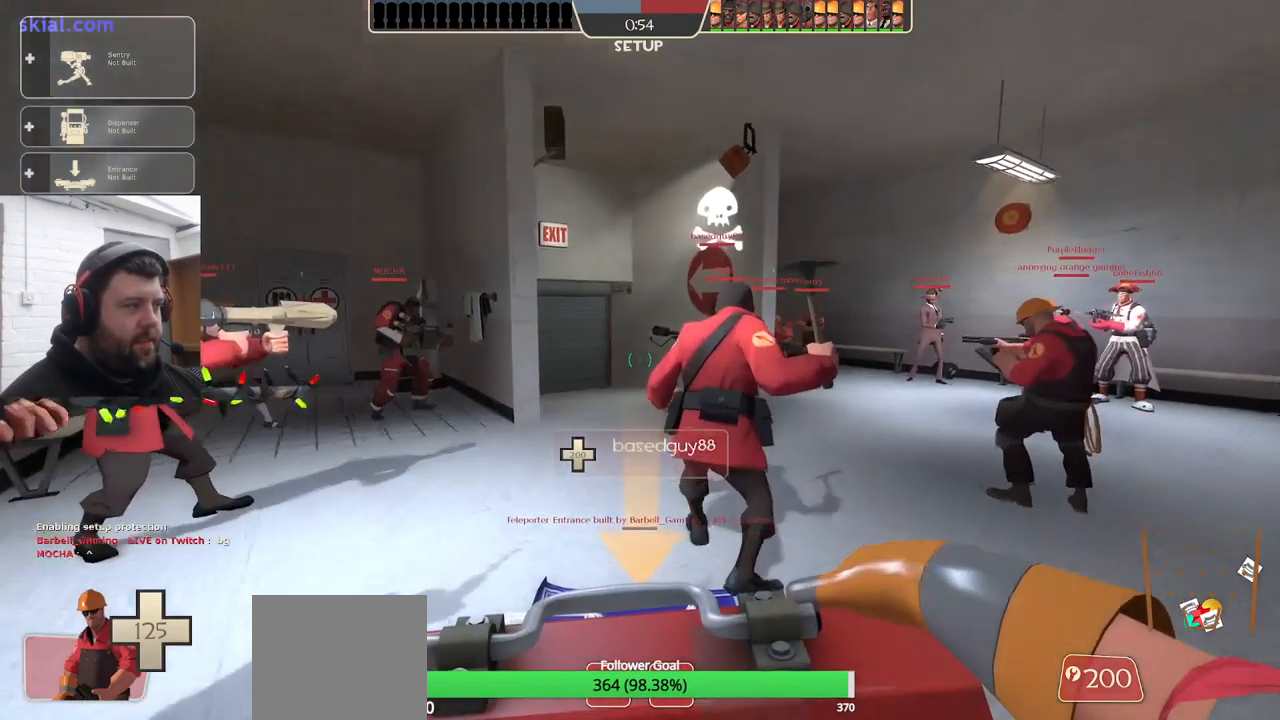
{"buttons": [], "left_stick": "up", "right_stick": "center", "events": []}
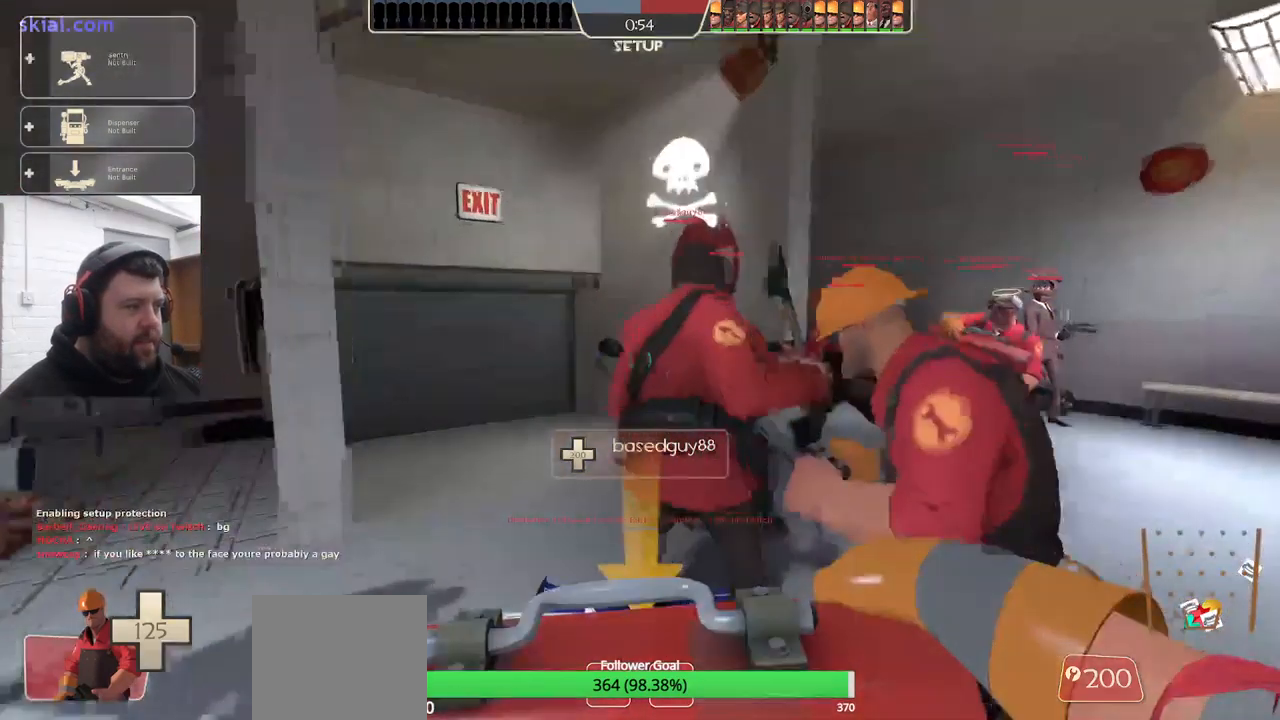
{"buttons": [], "left_stick": "up", "right_stick": "center", "events": [[117, "right_stick", "up-left"], [300, "right_stick", "center"]]}
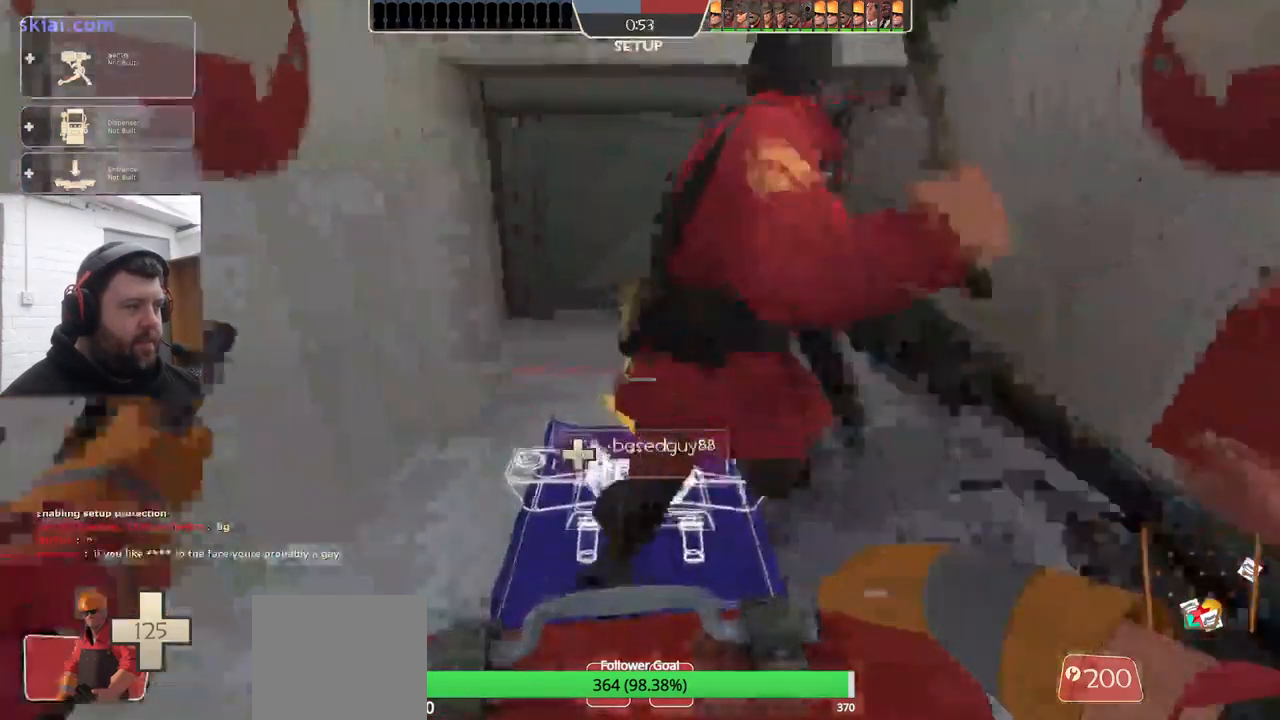
{"buttons": [], "left_stick": "up", "right_stick": "center", "events": []}
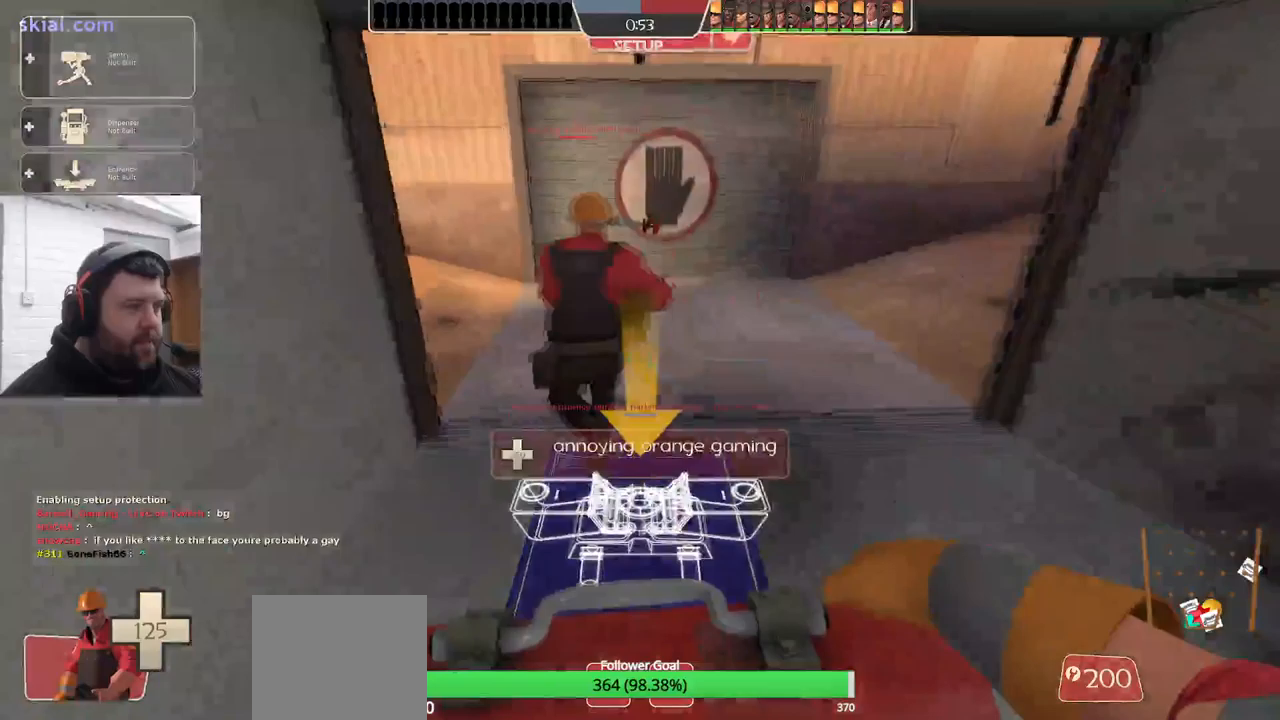
{"buttons": ["R2"], "left_stick": "up", "right_stick": "center", "events": [[300, "R2", "down"]]}
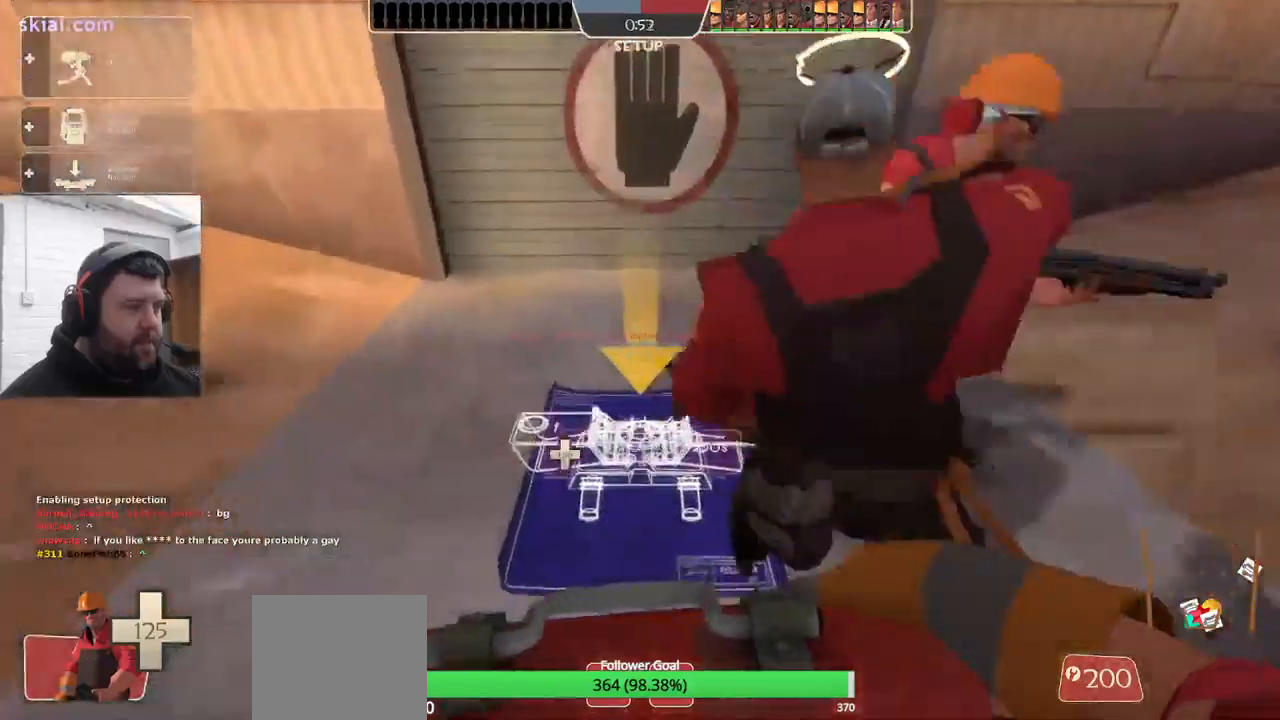
{"buttons": [], "left_stick": "center", "right_stick": "center", "events": [[233, "R2", "up"], [317, "R2", "down"], [433, "R2", "up"], [467, "left_stick", "center"]]}
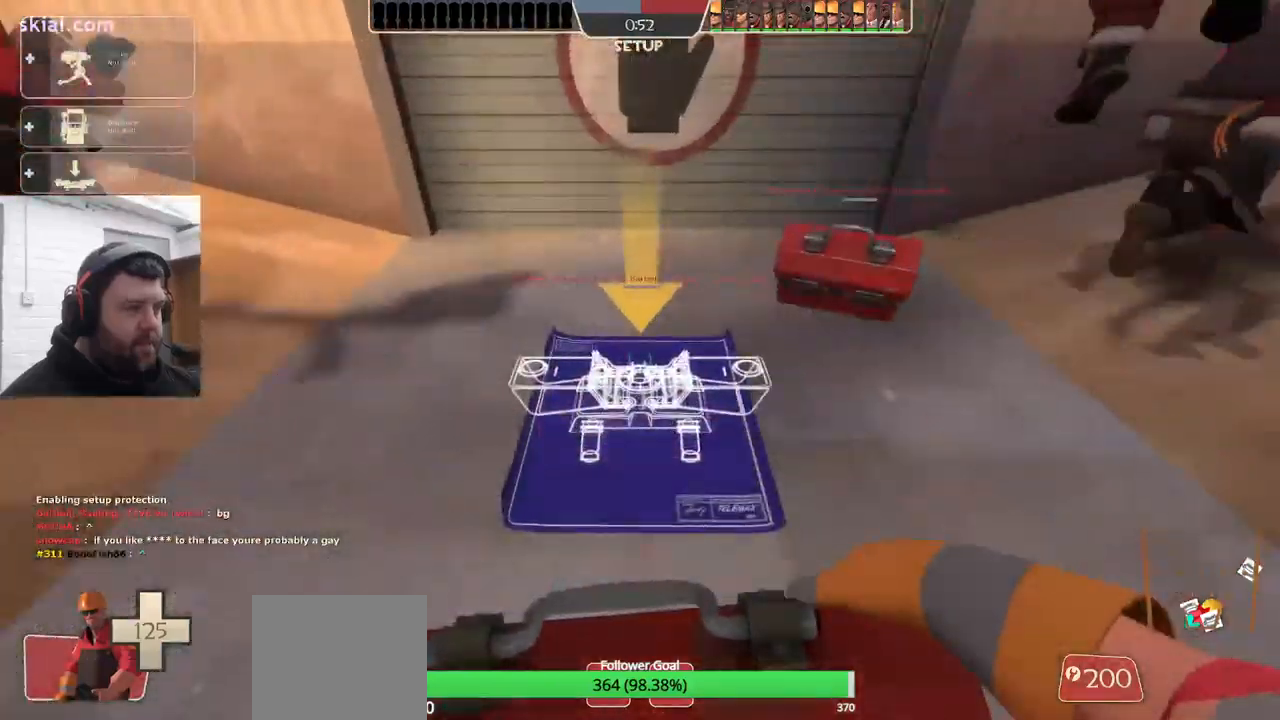
{"buttons": [], "left_stick": "up-right", "right_stick": "down-right", "events": [[117, "R2", "down"], [267, "R2", "up"], [350, "right_stick", "down-right"], [367, "left_stick", "up-right"]]}
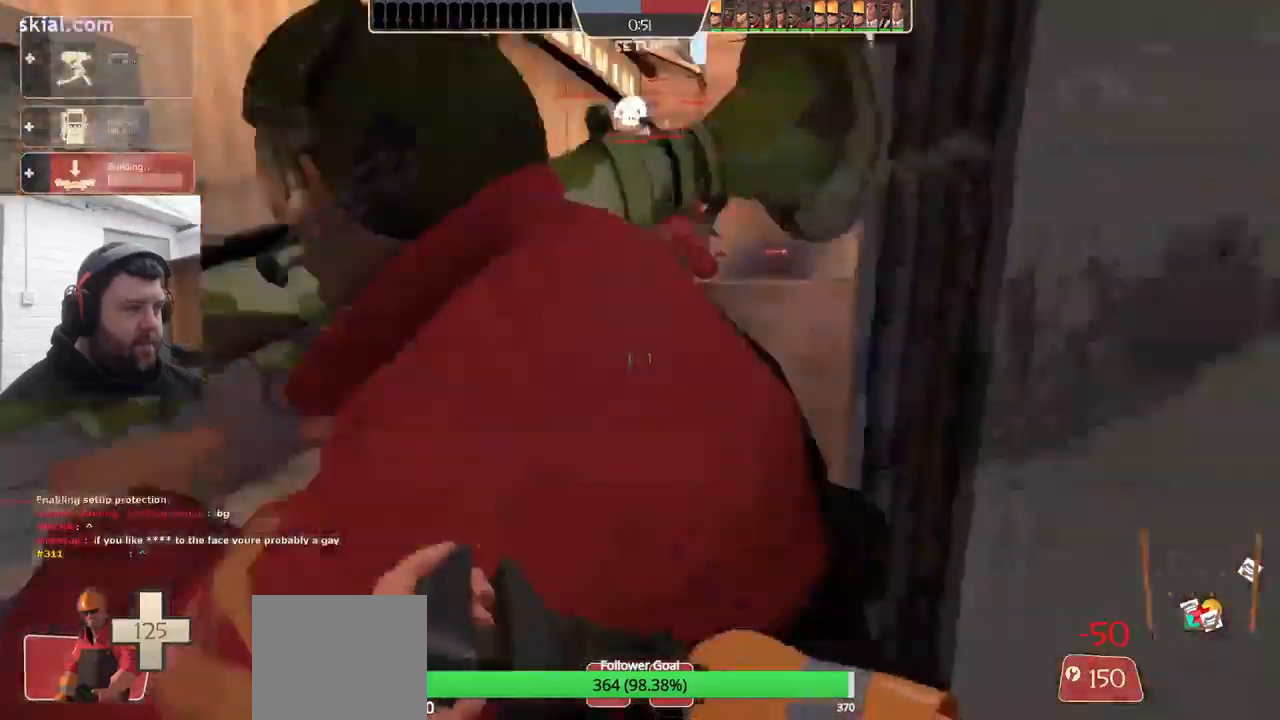
{"buttons": [], "left_stick": "up", "right_stick": "center", "events": [[33, "left_stick", "up"], [217, "right_stick", "center"]]}
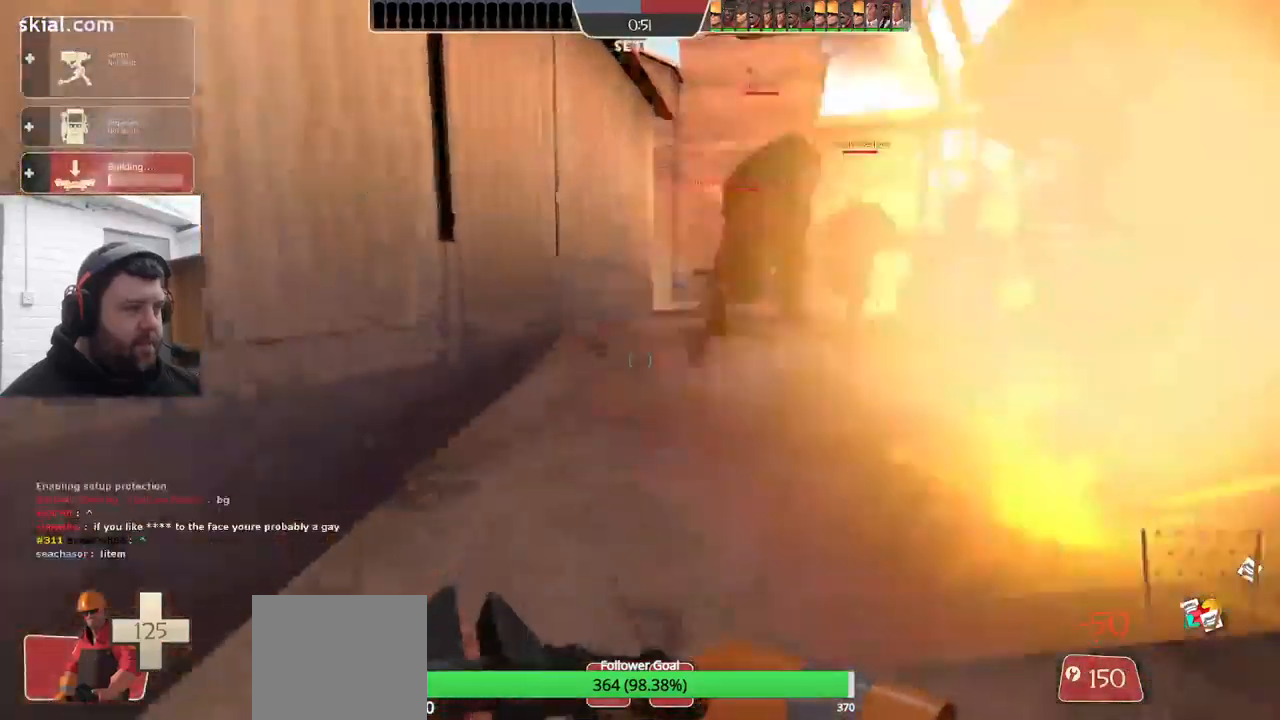
{"buttons": [], "left_stick": "up", "right_stick": "right", "events": [[50, "right_stick", "right"]]}
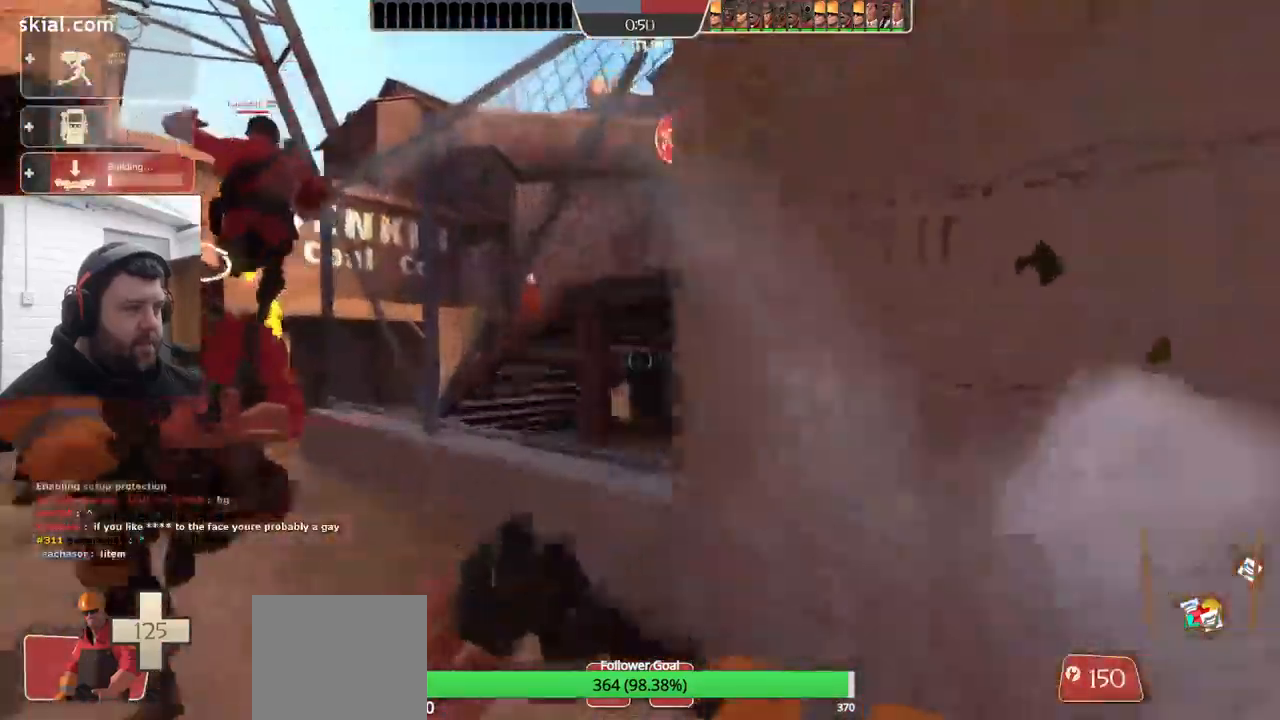
{"buttons": [], "left_stick": "up", "right_stick": "center", "events": [[200, "right_stick", "center"], [267, "right_stick", "left"], [383, "right_stick", "center"]]}
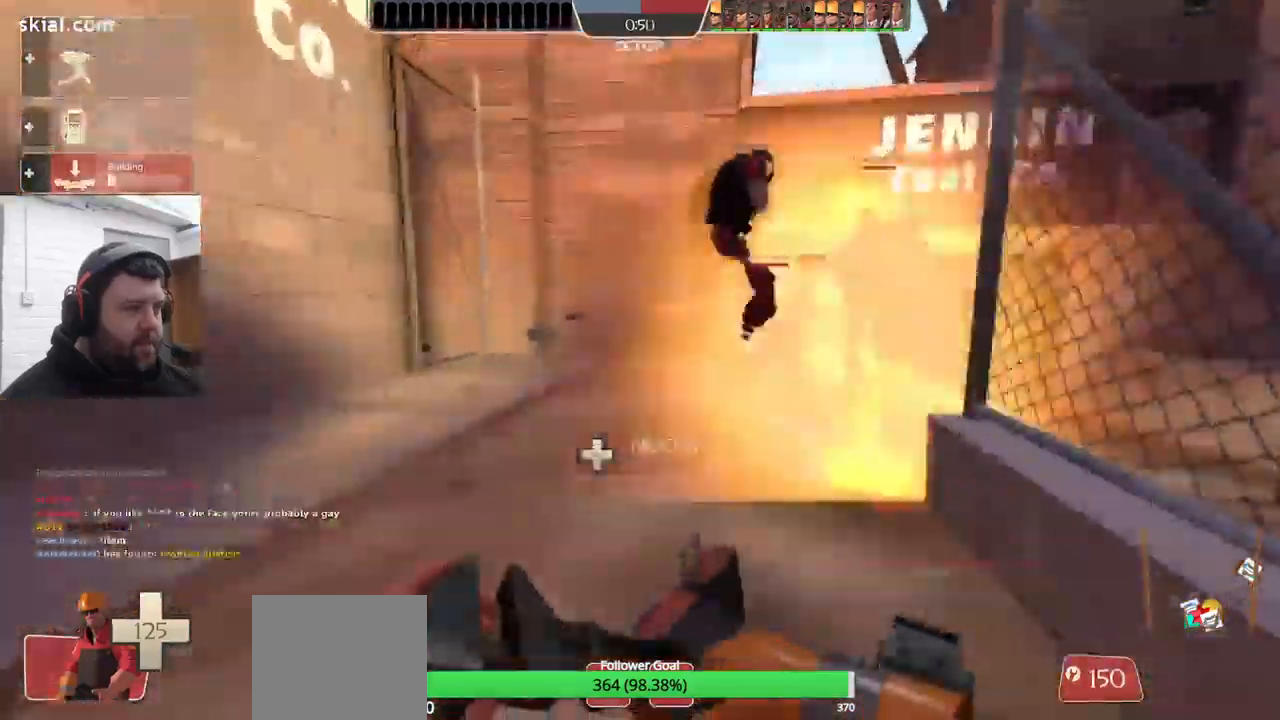
{"buttons": [], "left_stick": "up", "right_stick": "center", "events": [[317, "right_stick", "right"], [400, "right_stick", "center"]]}
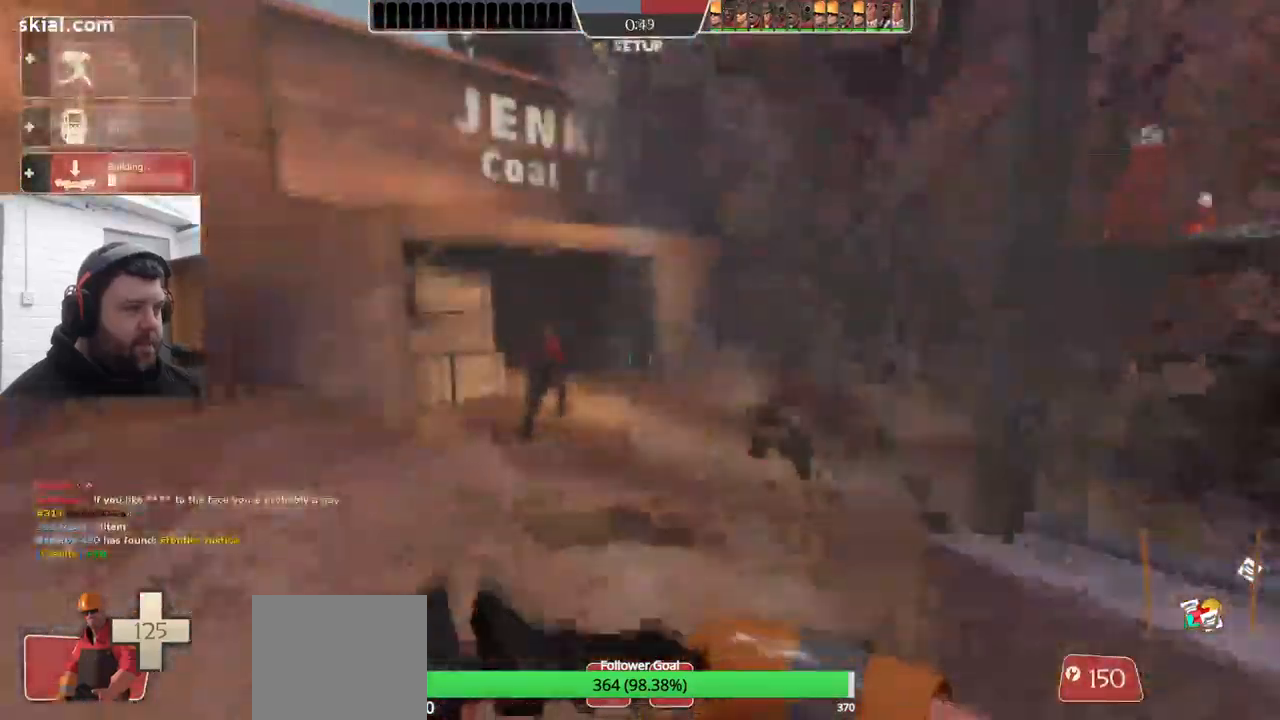
{"buttons": [], "left_stick": "up", "right_stick": "left", "events": [[400, "right_stick", "left"]]}
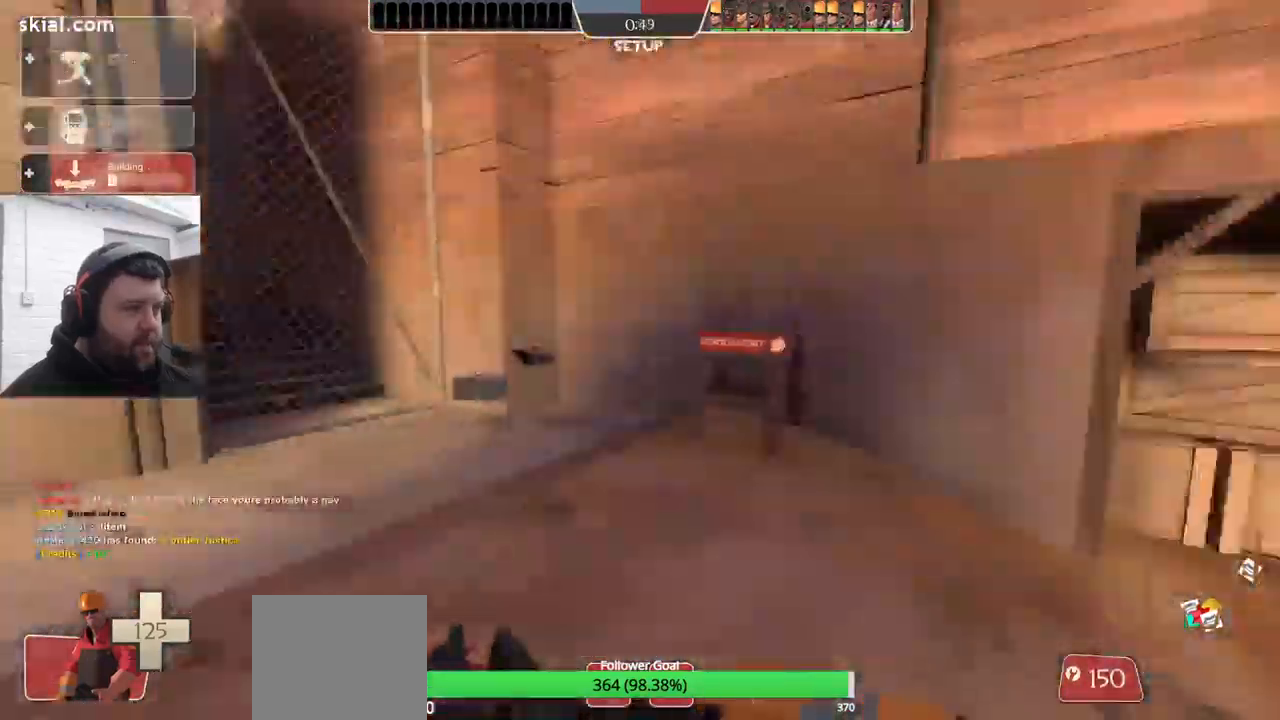
{"buttons": [], "left_stick": "up", "right_stick": "center", "events": [[17, "right_stick", "center"]]}
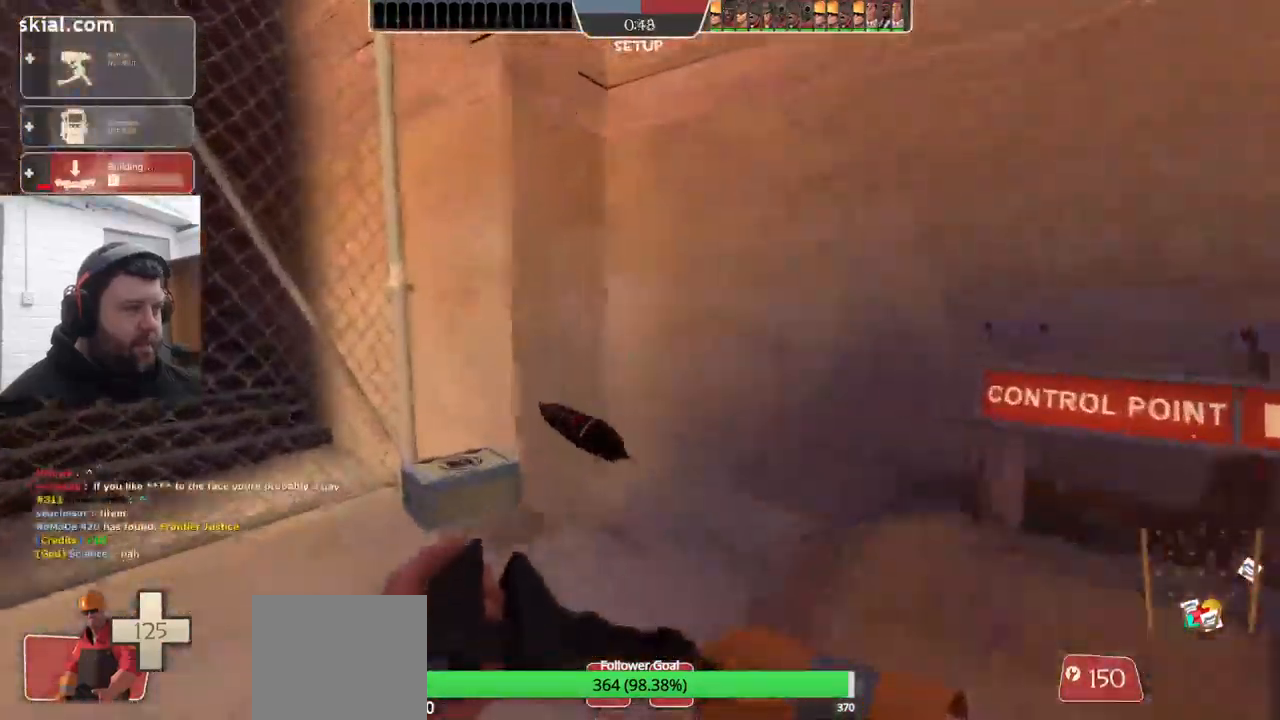
{"buttons": [], "left_stick": "up-right", "right_stick": "center", "events": [[200, "right_stick", "right"], [317, "left_stick", "up-right"], [483, "right_stick", "center"]]}
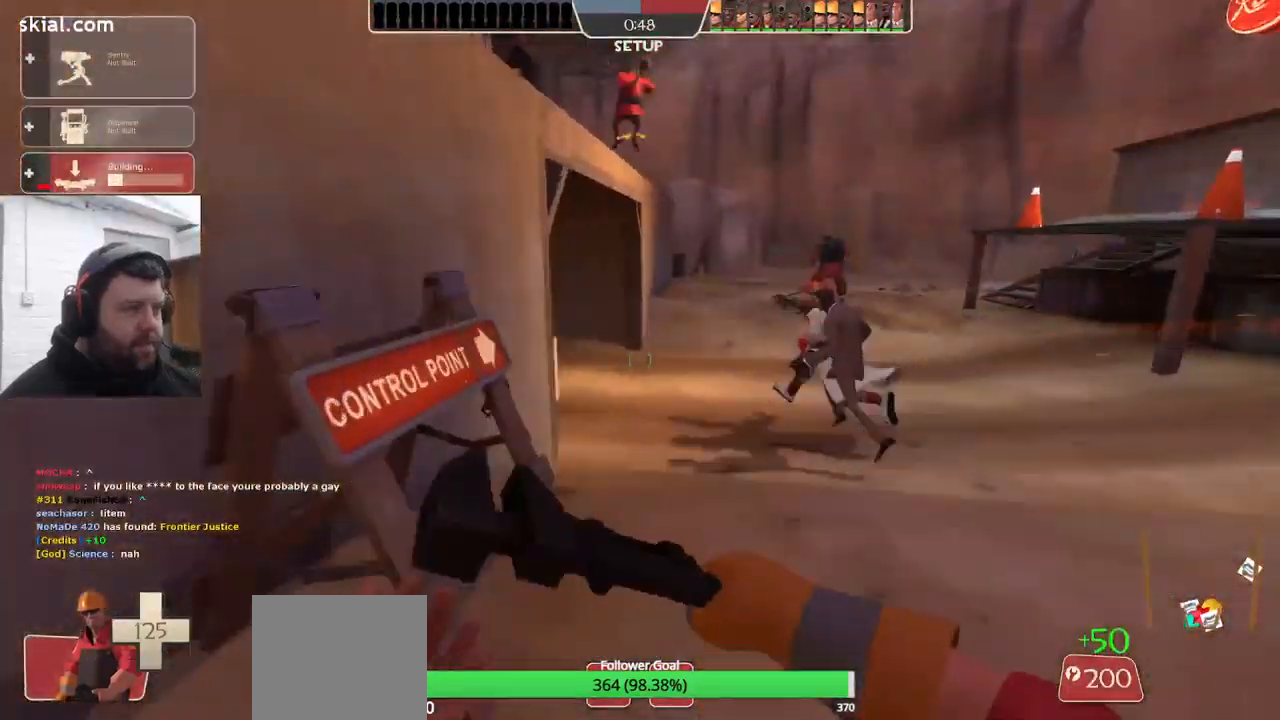
{"buttons": [], "left_stick": "up-right", "right_stick": "center", "events": [[216, "right_stick", "left"], [316, "right_stick", "center"]]}
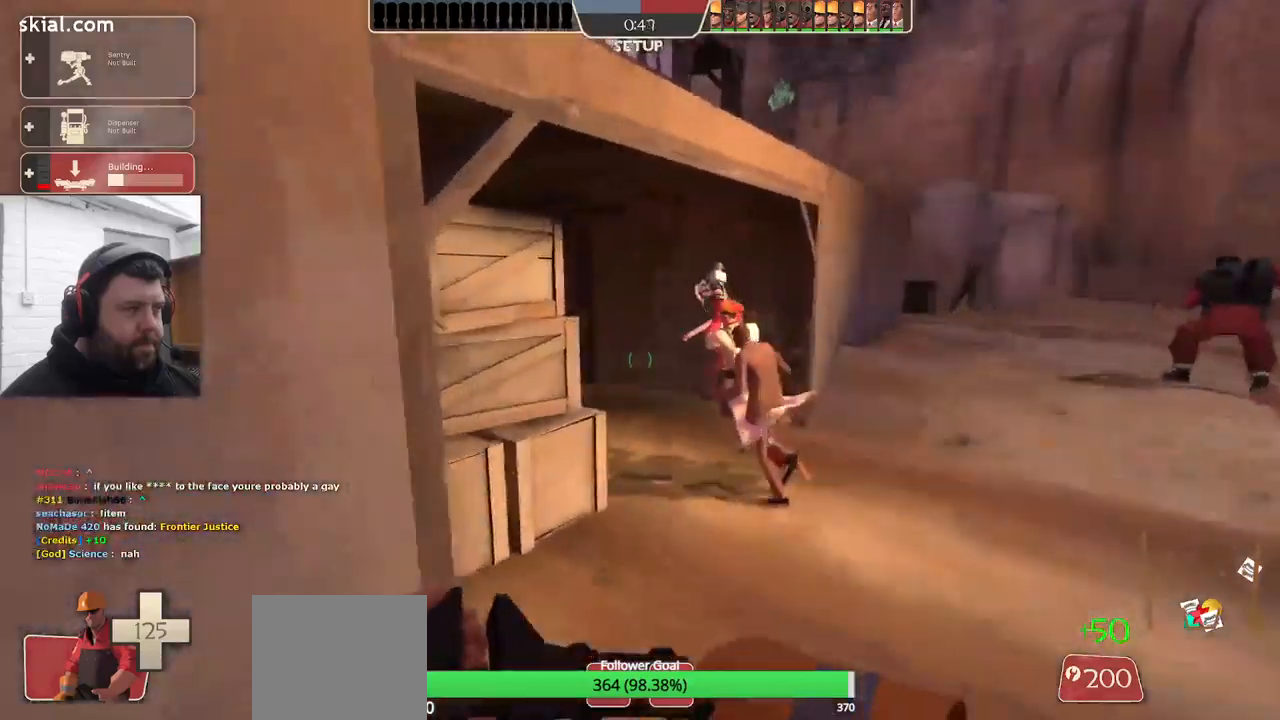
{"buttons": [], "left_stick": "up-right", "right_stick": "center", "events": []}
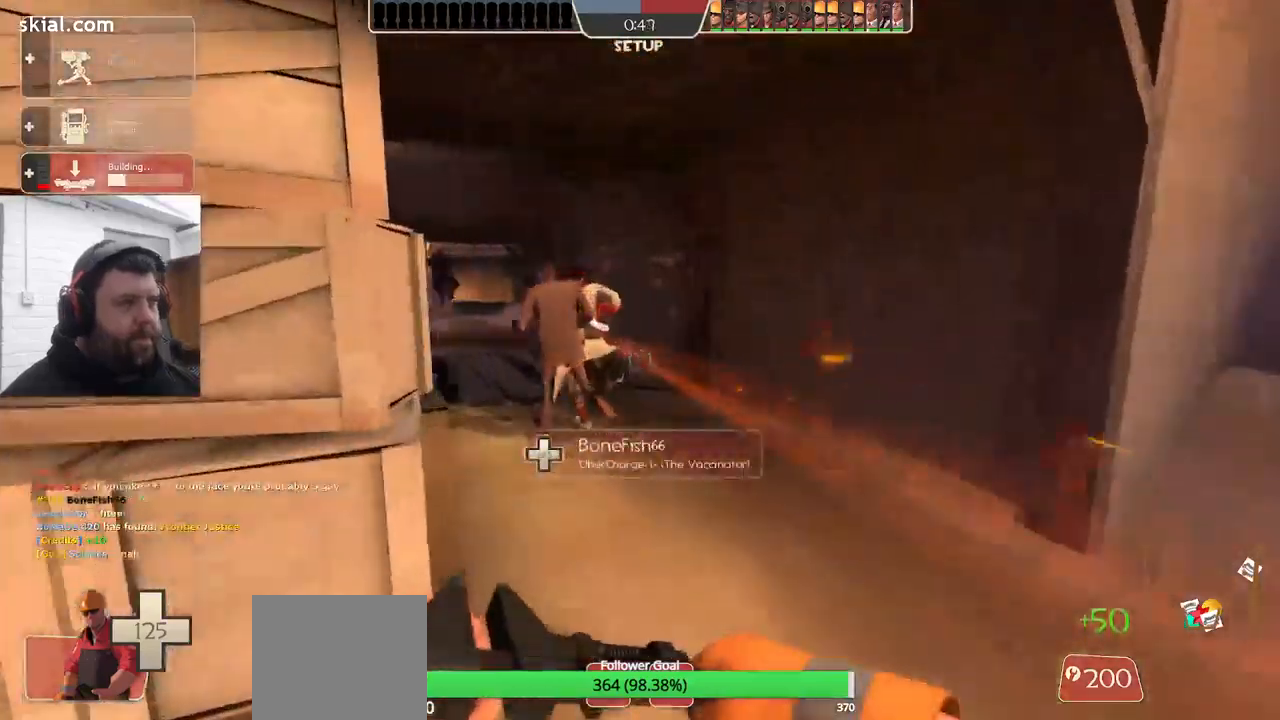
{"buttons": [], "left_stick": "up", "right_stick": "left", "events": [[300, "left_stick", "up"], [483, "right_stick", "left"]]}
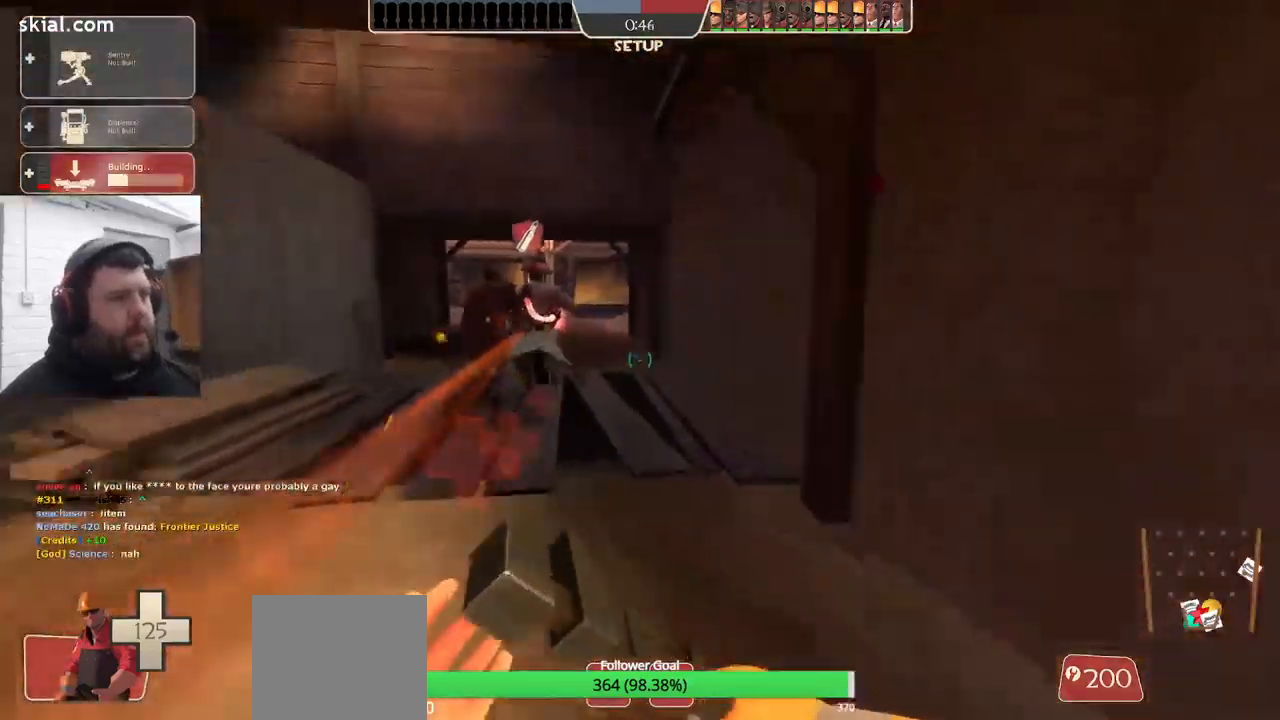
{"buttons": [], "left_stick": "up", "right_stick": "center", "events": [[83, "right_stick", "center"]]}
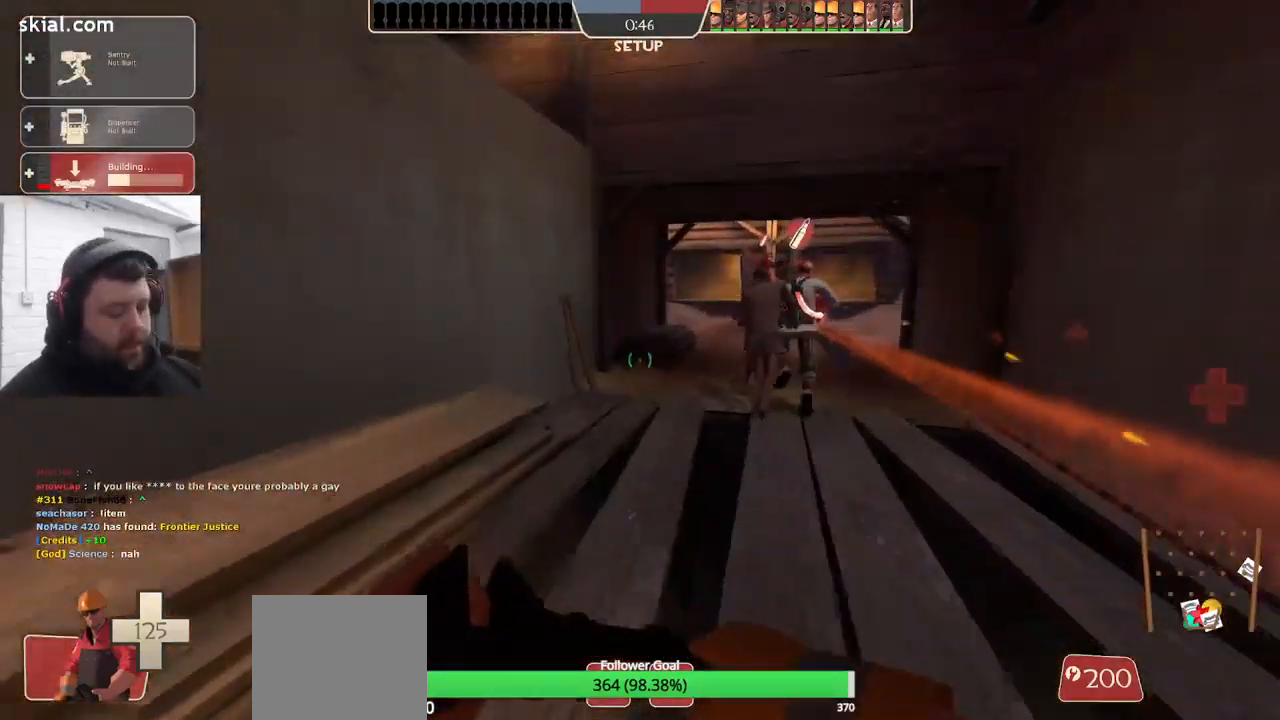
{"buttons": [], "left_stick": "up", "right_stick": "center", "events": []}